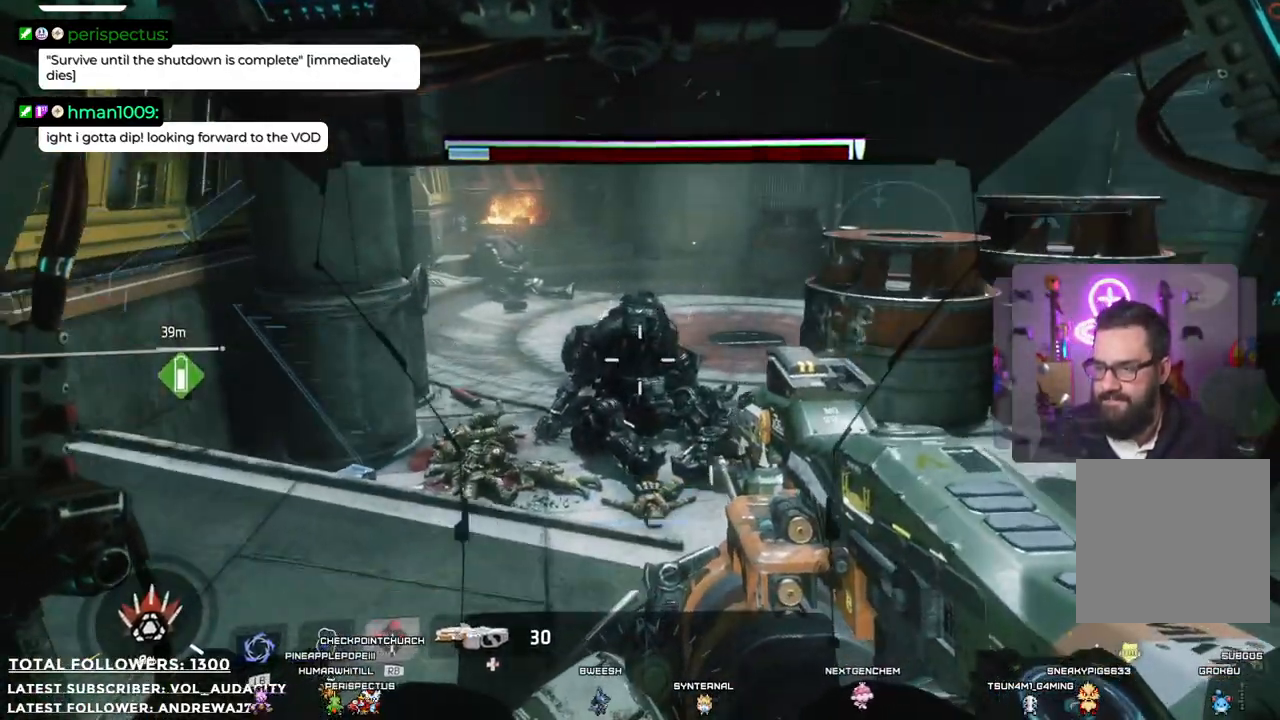
Gameplay with a controller (Xbox layout); each line is a JSON object with the inputs held at the frame after it (dt_ms = milliseconds from this image to that frame). "events" lists button and stick changes between this image and that frame as [ms after this image, input, new state], when the widget could be followed in between. Not read: R3.
{"dt_ms": 501, "buttons": [], "left_stick": "up-left", "right_stick": "left", "events": [[50, "left_stick", "left"], [200, "right_stick", "left"], [417, "left_stick", "up-left"]]}
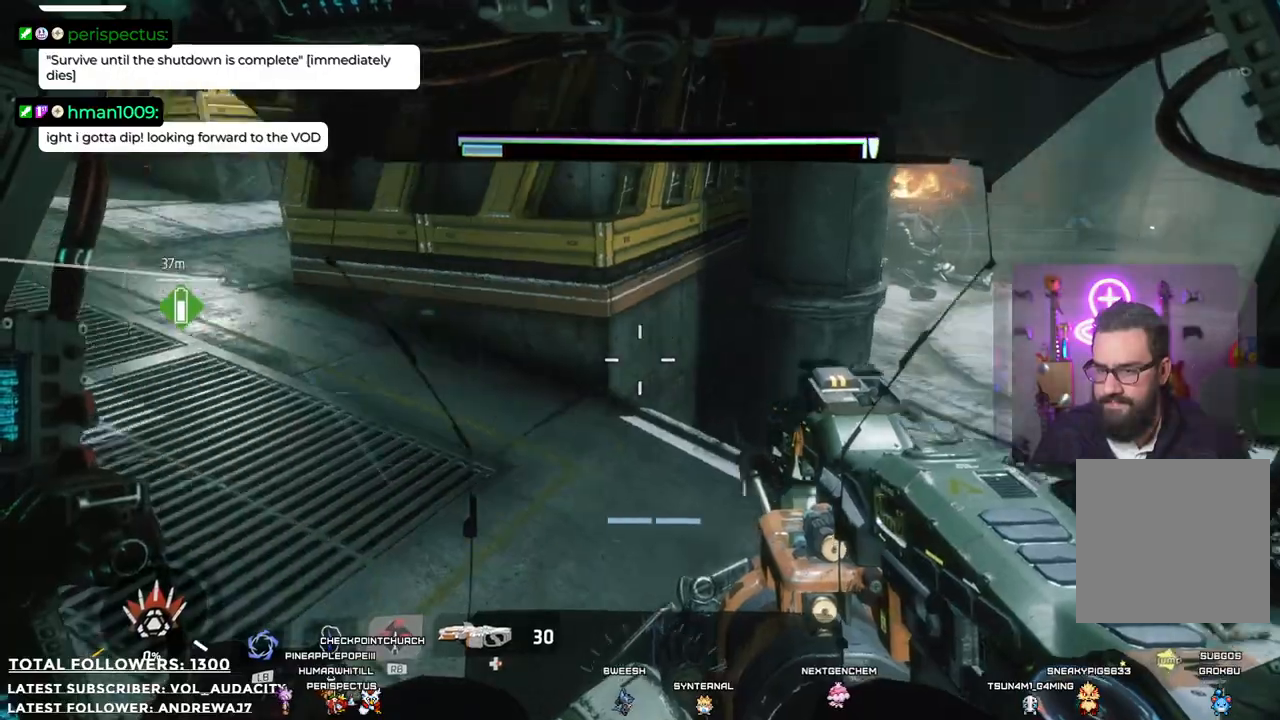
{"dt_ms": 501, "buttons": [], "left_stick": "up", "right_stick": "center", "events": [[267, "L3", "down"], [317, "right_stick", "center"], [501, "L3", "up"], [501, "left_stick", "up"]]}
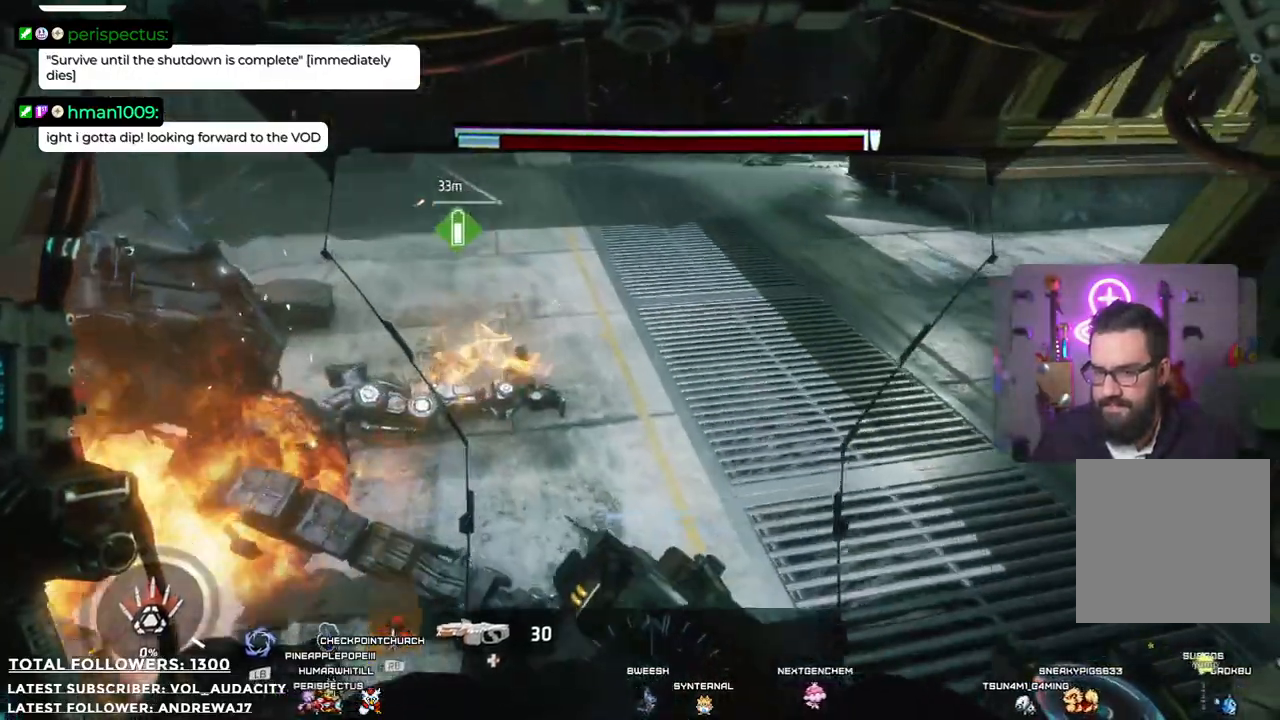
{"dt_ms": 501, "buttons": [], "left_stick": "up-right", "right_stick": "up-left", "events": [[167, "right_stick", "left"], [284, "left_stick", "up-right"], [384, "right_stick", "up-left"]]}
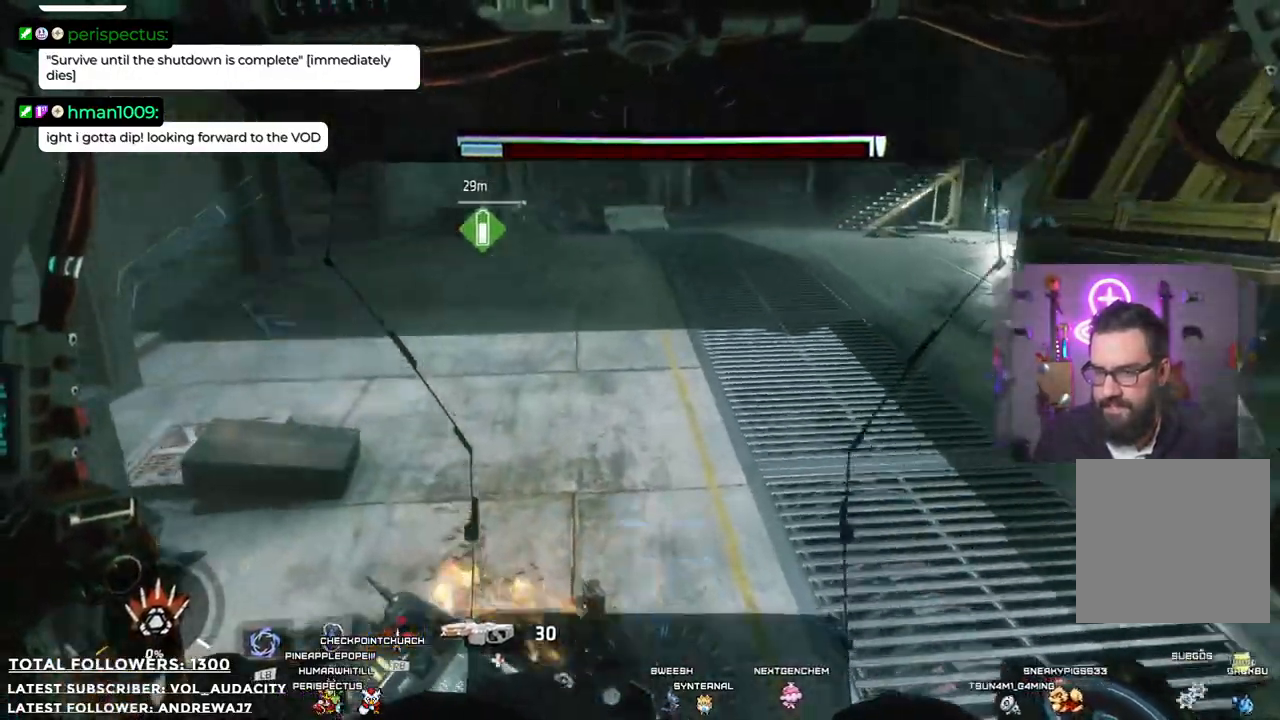
{"dt_ms": 501, "buttons": ["L3"], "left_stick": "up", "right_stick": "center", "events": [[167, "right_stick", "center"], [317, "left_stick", "up"], [434, "L3", "down"]]}
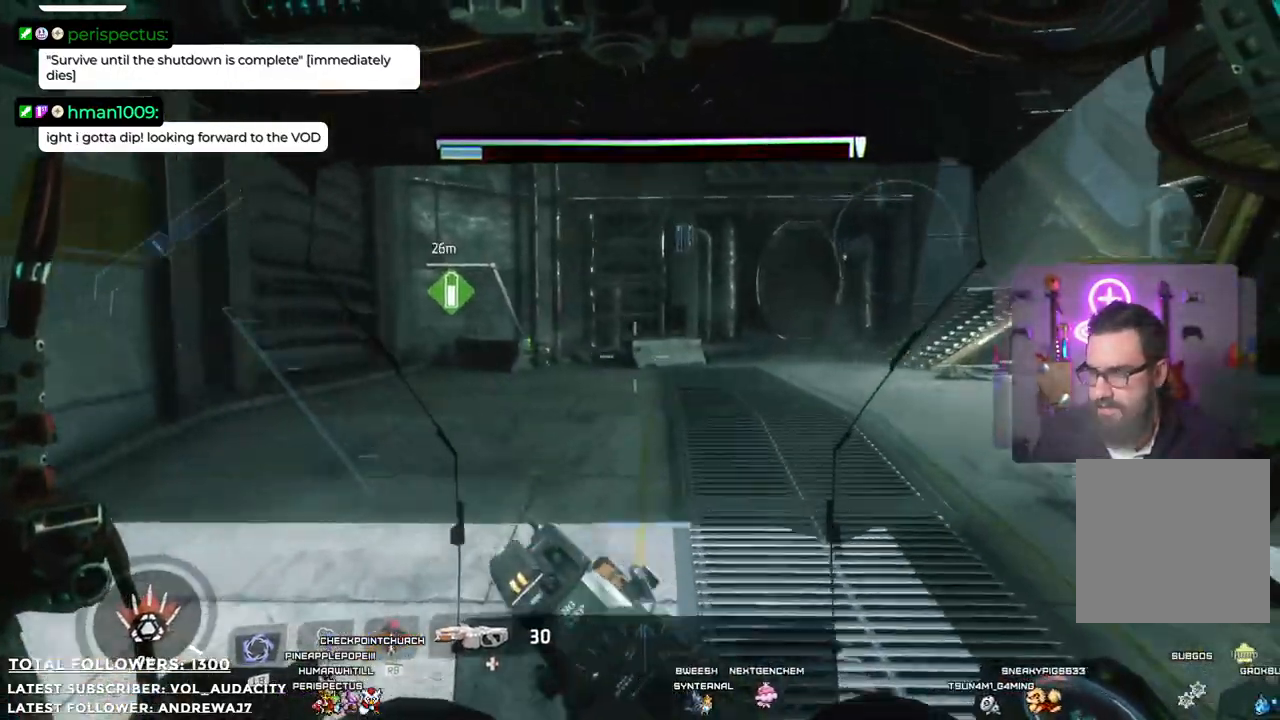
{"dt_ms": 501, "buttons": [], "left_stick": "up", "right_stick": "down-left", "events": [[100, "L3", "up"], [317, "right_stick", "down-left"]]}
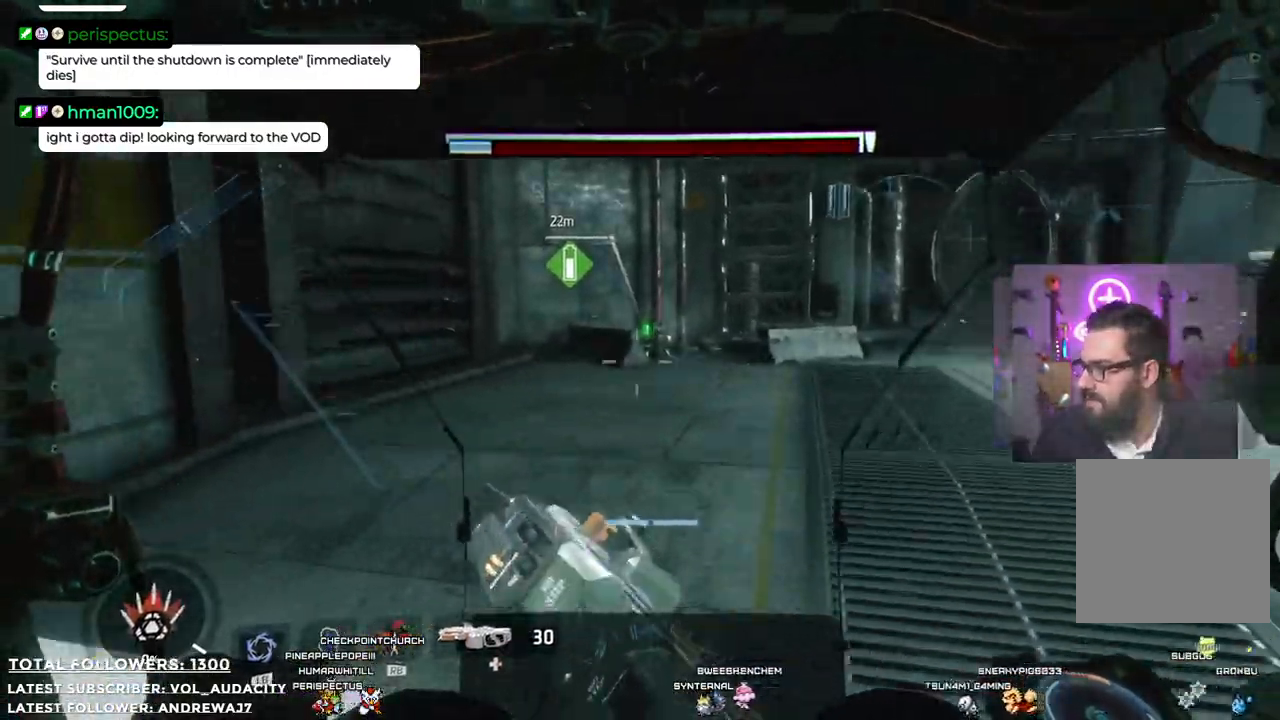
{"dt_ms": 501, "buttons": [], "left_stick": "up", "right_stick": "center", "events": [[33, "right_stick", "center"]]}
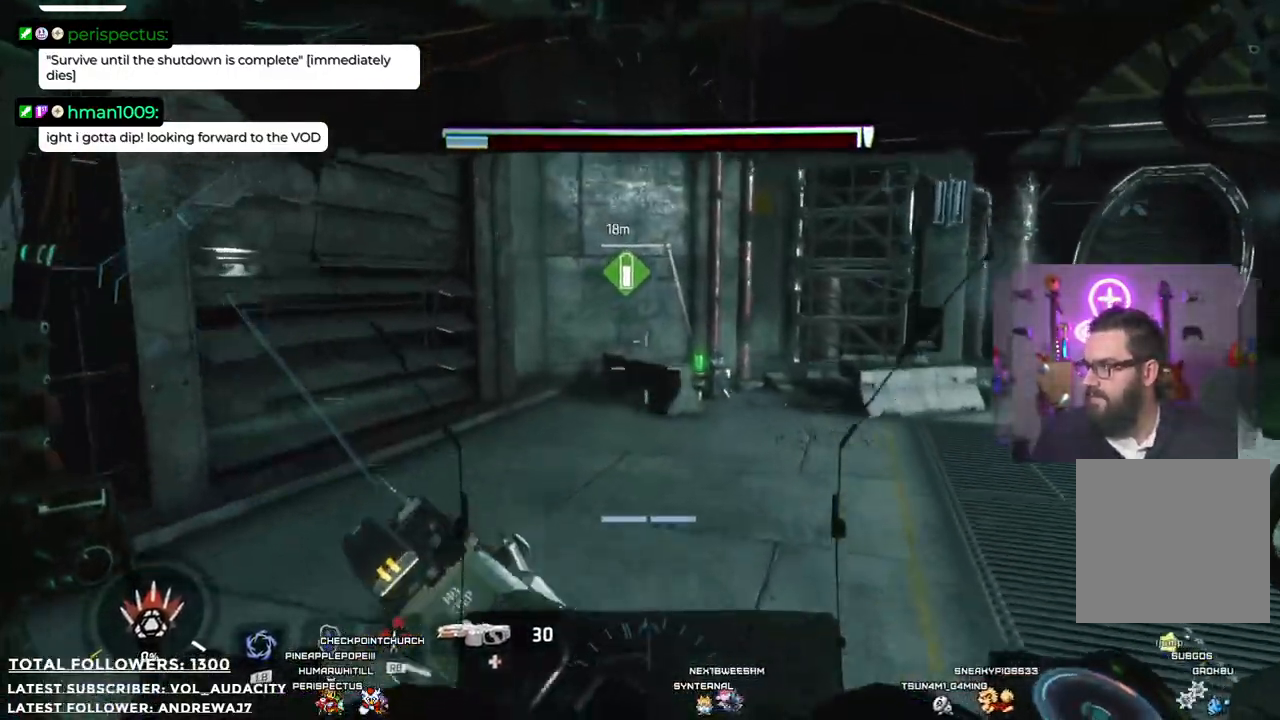
{"dt_ms": 500, "buttons": [], "left_stick": "up", "right_stick": "center", "events": []}
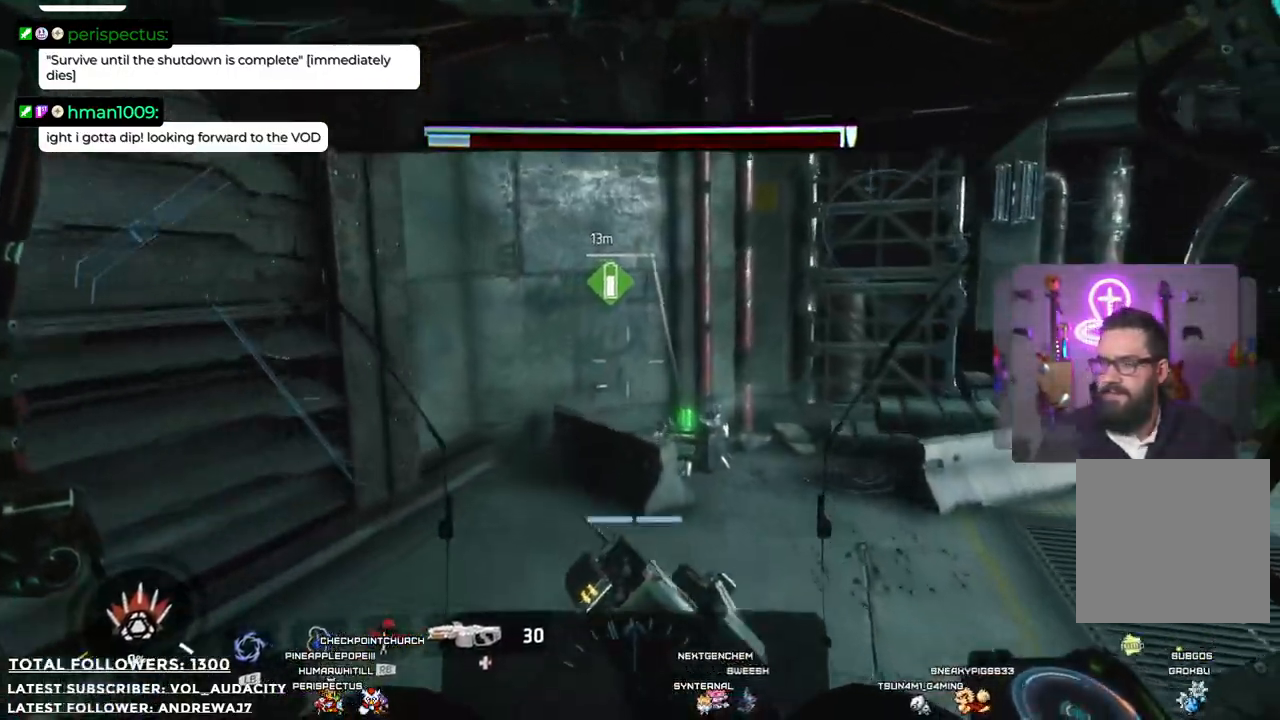
{"dt_ms": 501, "buttons": [], "left_stick": "up", "right_stick": "center", "events": [[218, "right_stick", "down"], [334, "right_stick", "down-right"], [501, "right_stick", "center"]]}
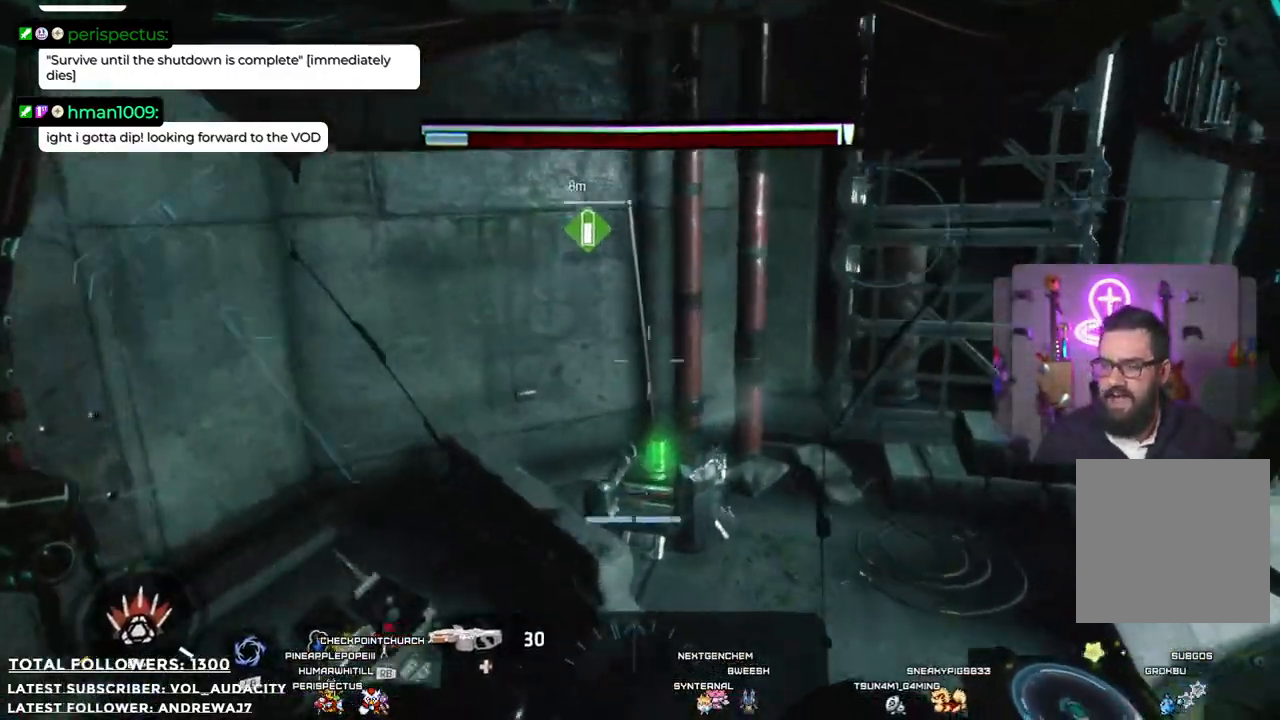
{"dt_ms": 501, "buttons": [], "left_stick": "up", "right_stick": "center", "events": []}
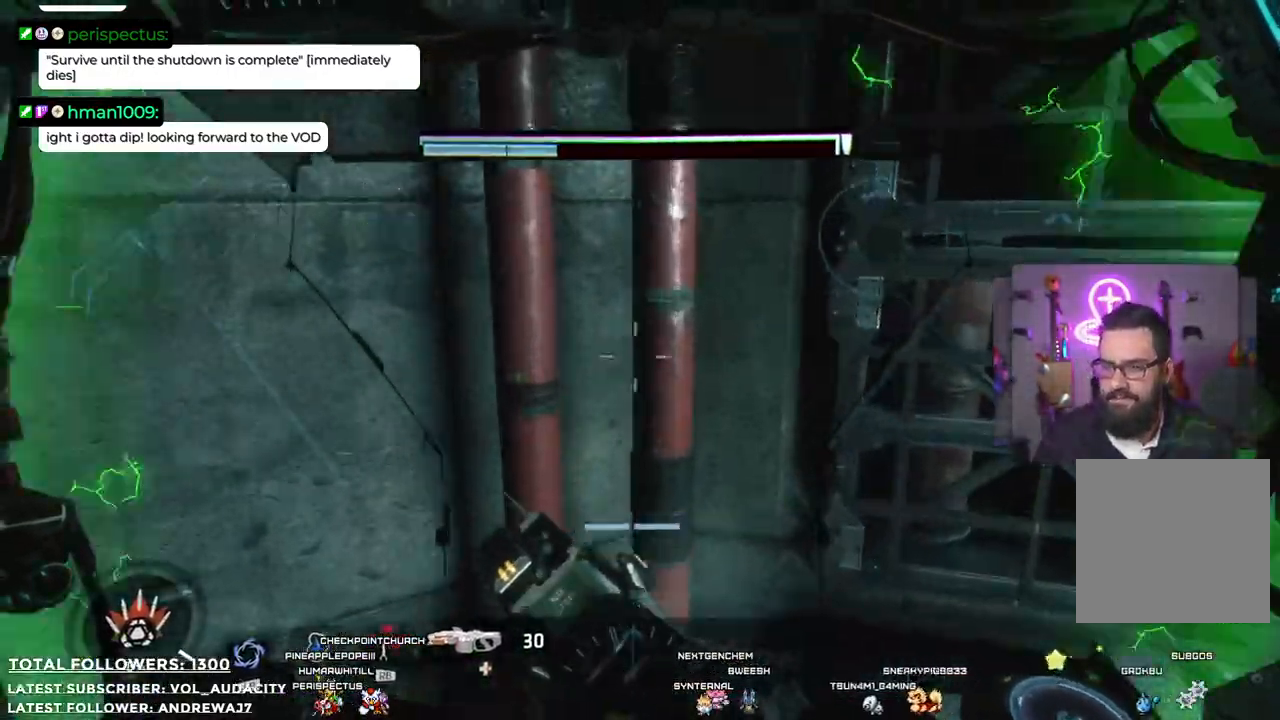
{"dt_ms": 501, "buttons": [], "left_stick": "center", "right_stick": "right", "events": [[67, "left_stick", "up-left"], [117, "right_stick", "right"], [368, "left_stick", "center"]]}
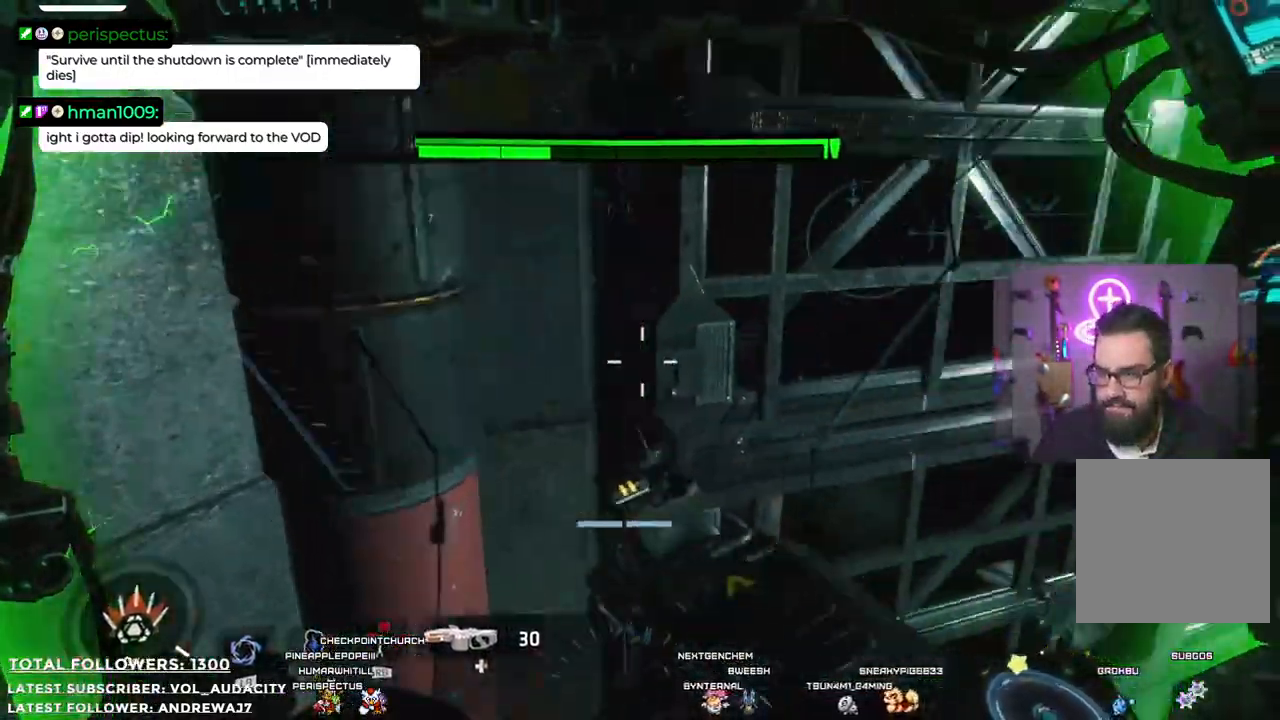
{"dt_ms": 501, "buttons": ["R1"], "left_stick": "right", "right_stick": "center"}
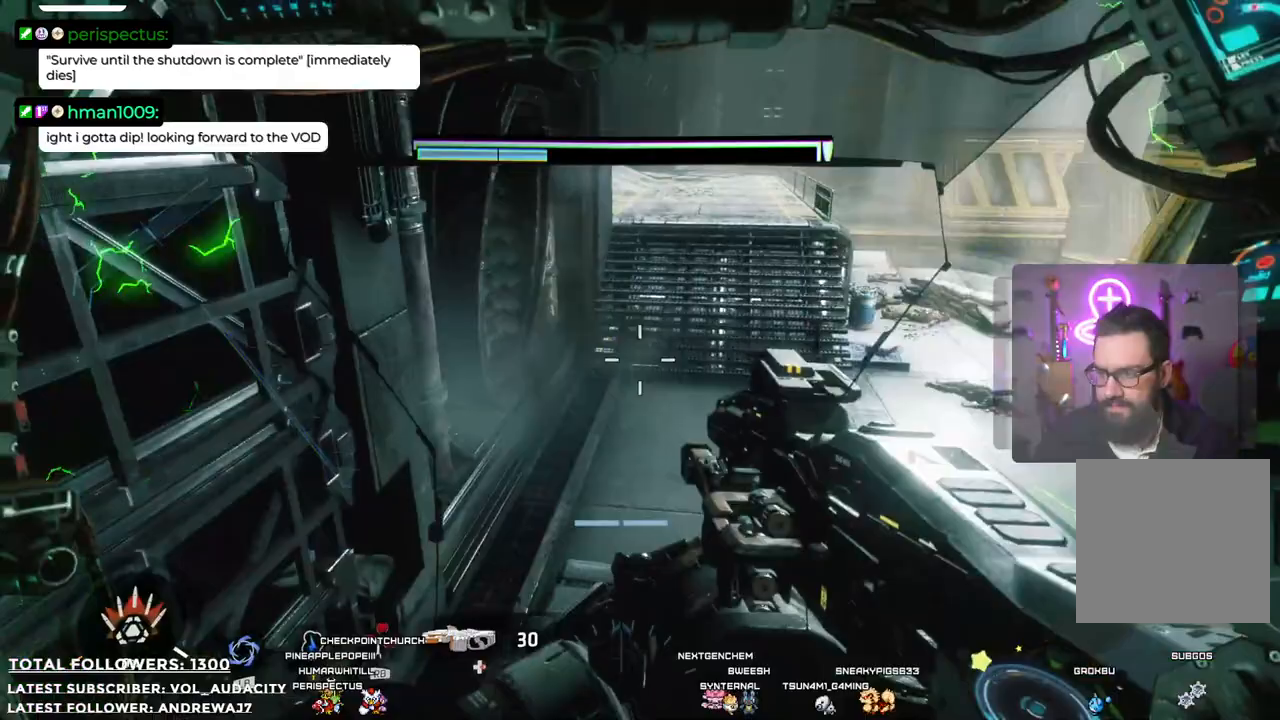
{"dt_ms": 985, "buttons": [], "left_stick": "up", "right_stick": "right"}
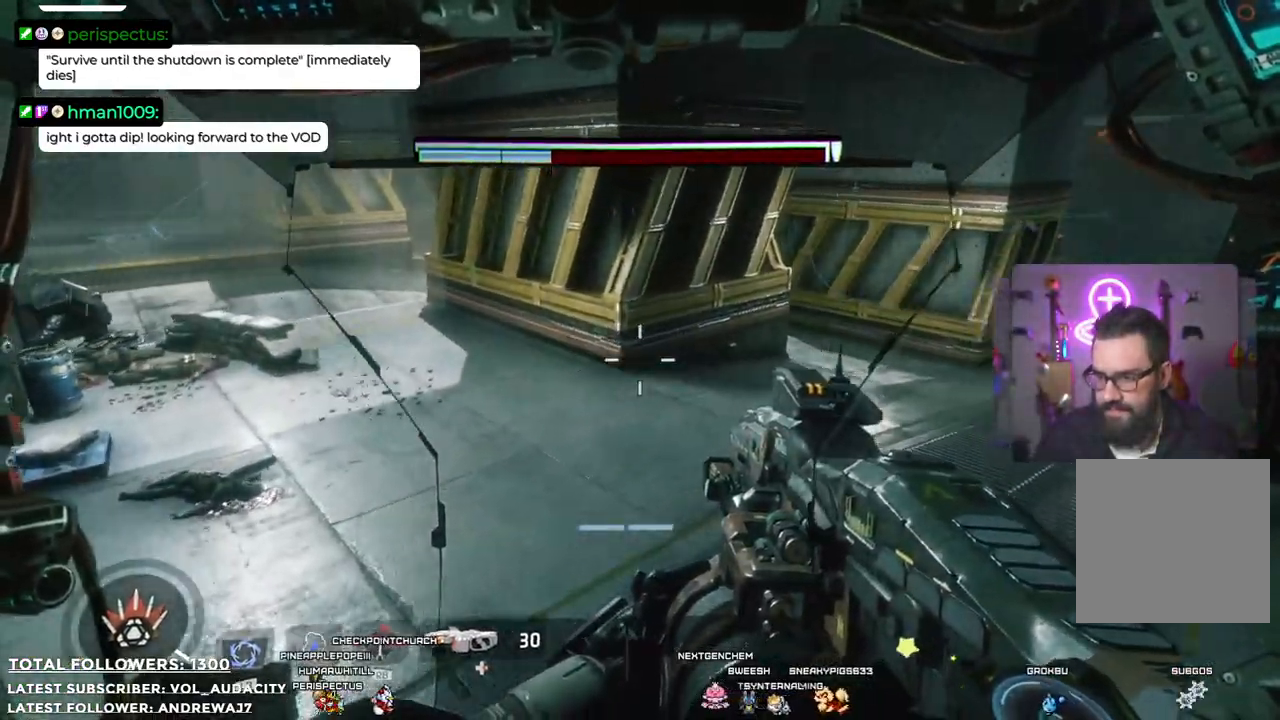
{"dt_ms": 501, "buttons": [], "left_stick": "up", "right_stick": "center", "events": [[134, "right_stick", "center"], [217, "L3", "down"], [401, "L3", "up"]]}
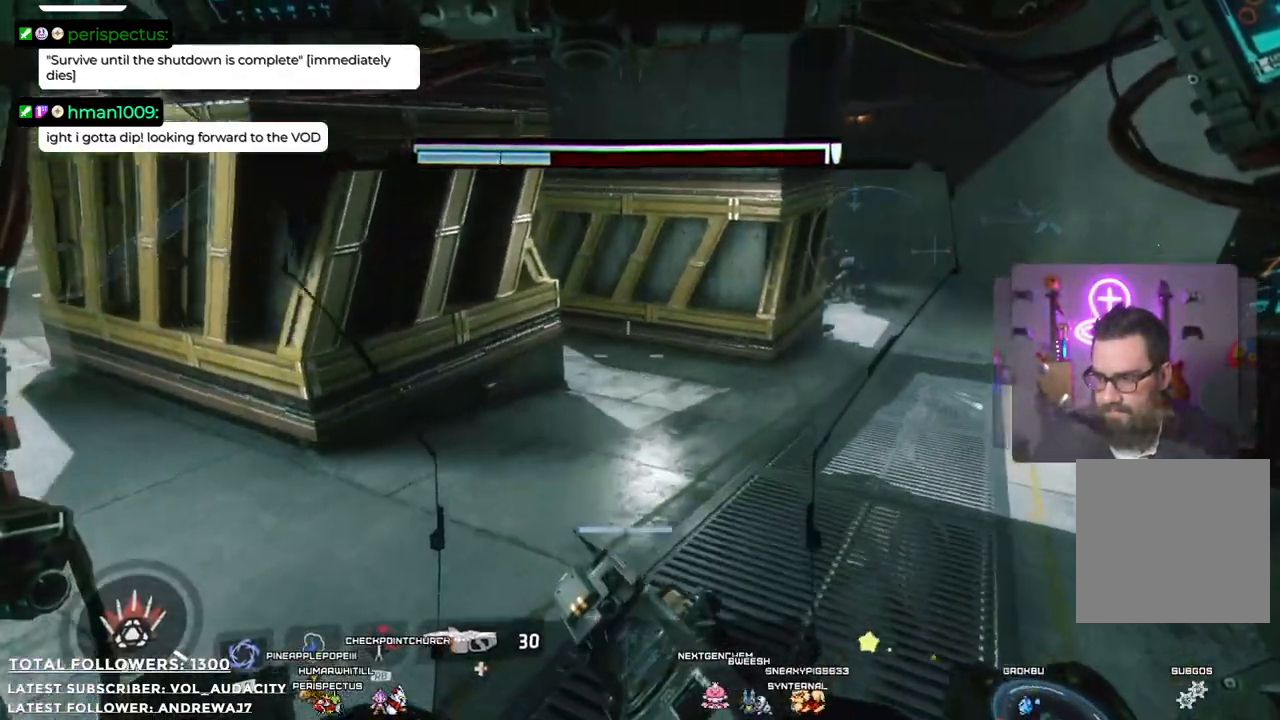
{"dt_ms": 501, "buttons": [], "left_stick": "up", "right_stick": "center", "events": []}
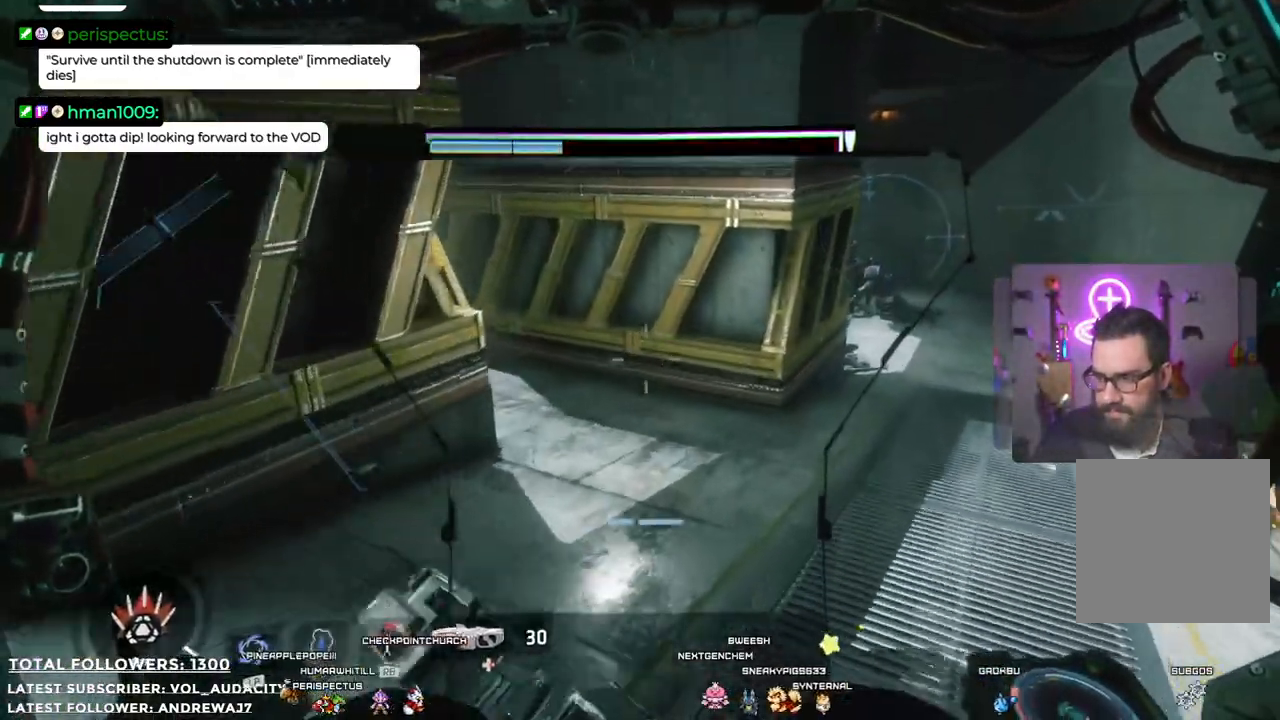
{"dt_ms": 501, "buttons": [], "left_stick": "up", "right_stick": "left", "events": [[217, "right_stick", "left"]]}
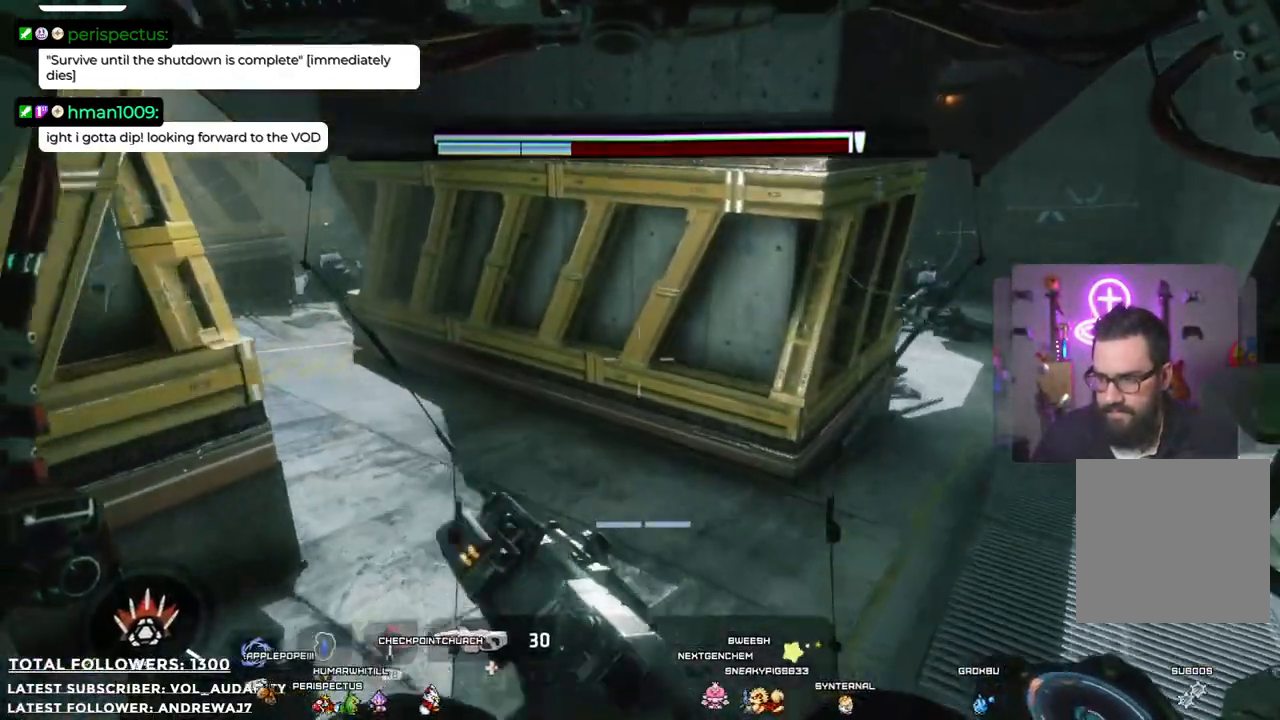
{"dt_ms": 501, "buttons": [], "left_stick": "up", "right_stick": "left", "events": []}
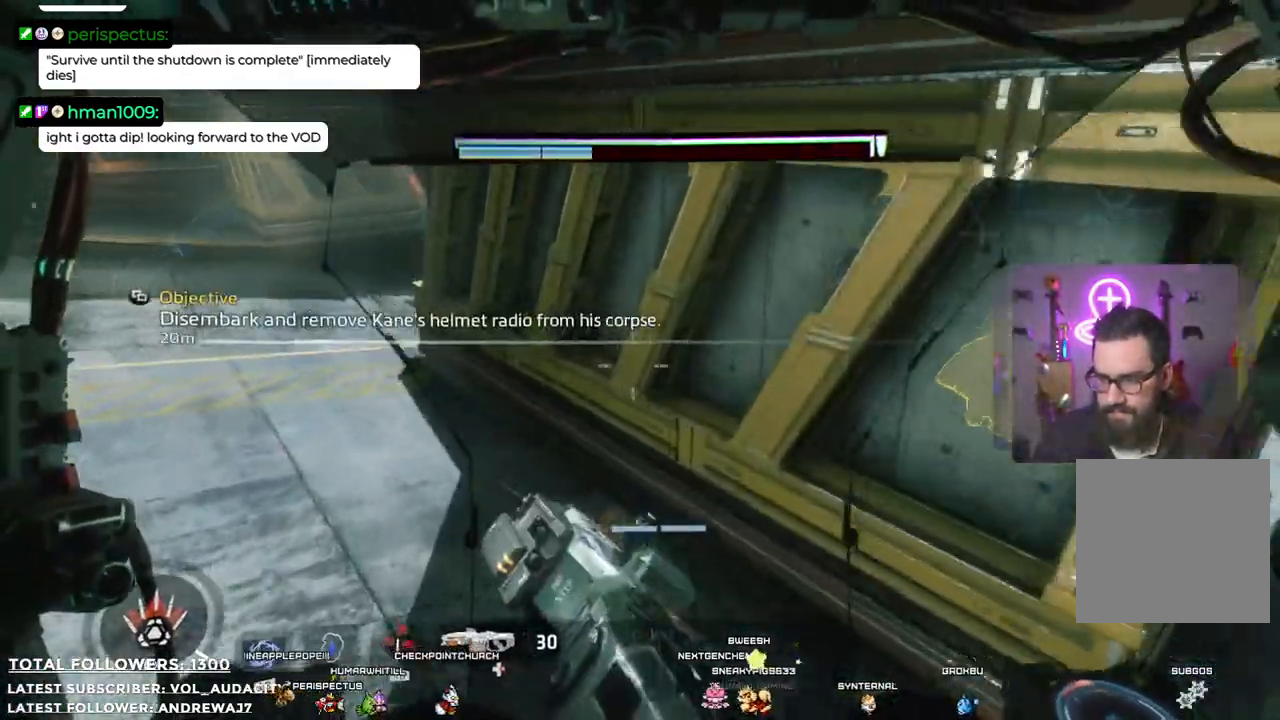
{"dt_ms": 501, "buttons": [], "left_stick": "up-left", "right_stick": "center", "events": [[184, "left_stick", "up-left"], [234, "right_stick", "center"]]}
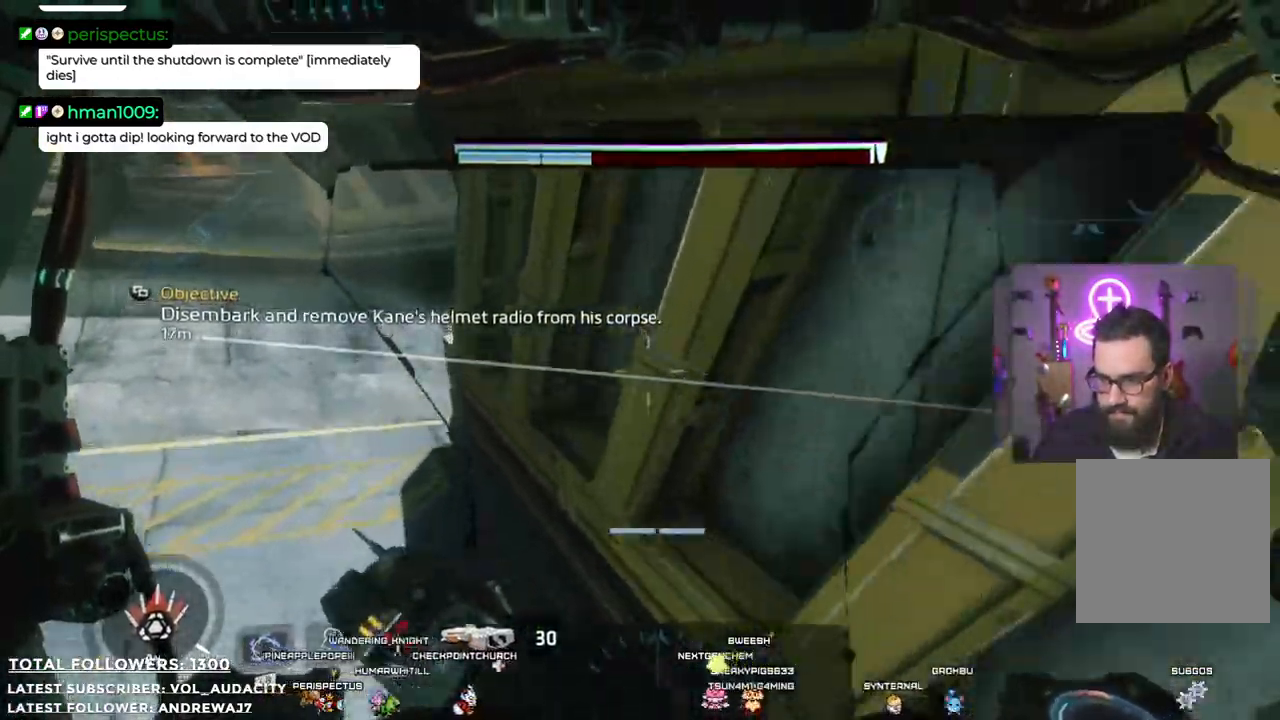
{"dt_ms": 501, "buttons": [], "left_stick": "left", "right_stick": "right", "events": [[301, "right_stick", "right"], [334, "left_stick", "left"]]}
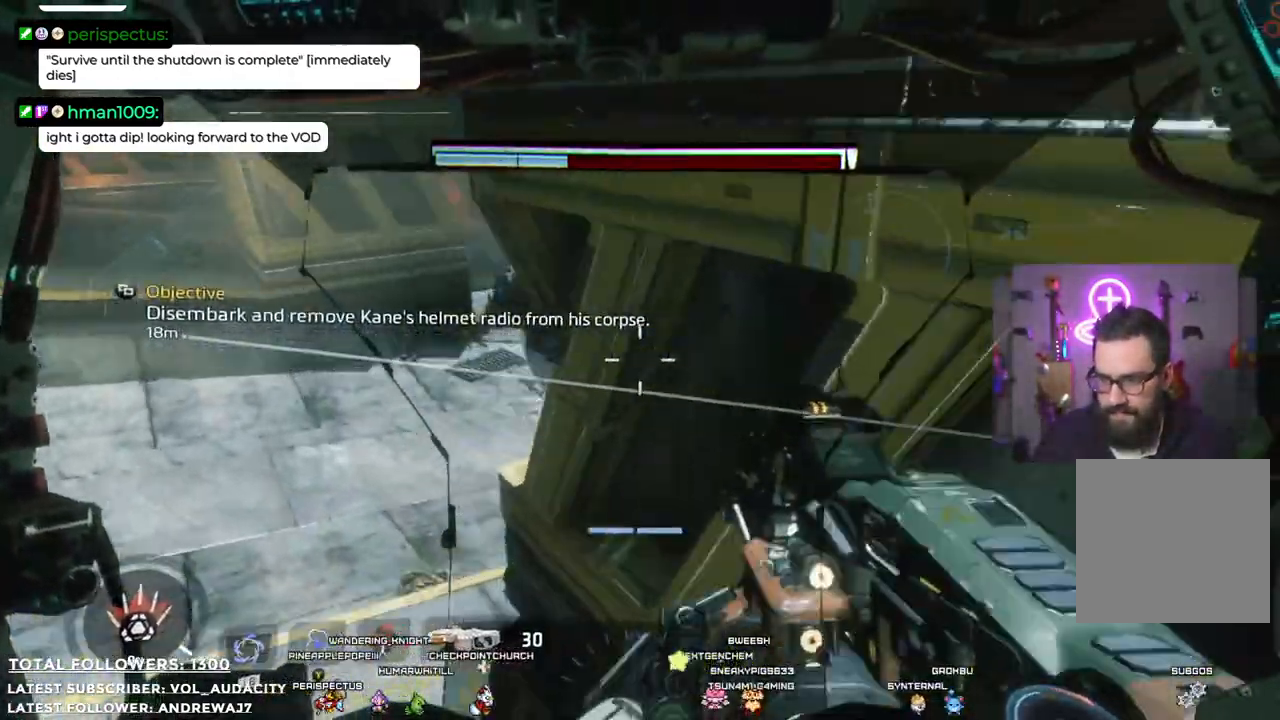
{"dt_ms": 501, "buttons": [], "left_stick": "up-left", "right_stick": "right", "events": [[367, "left_stick", "up-left"]]}
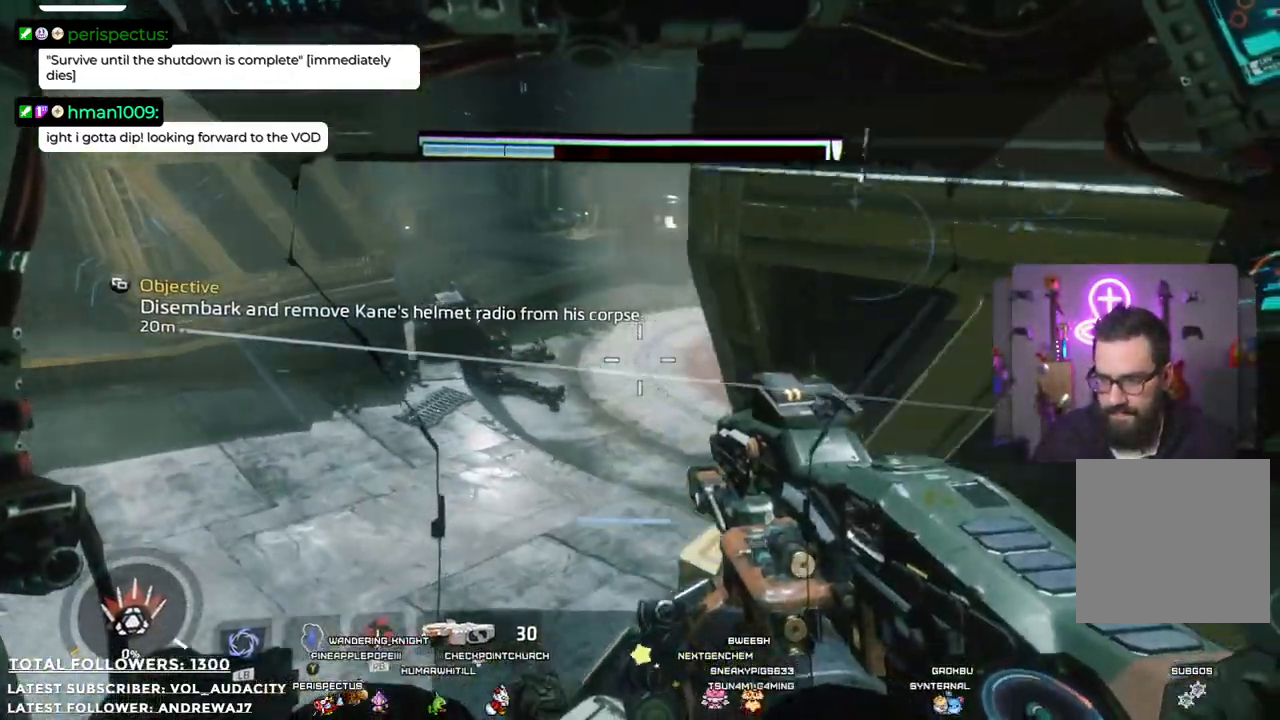
{"dt_ms": 501, "buttons": [], "left_stick": "up-left", "right_stick": "right", "events": []}
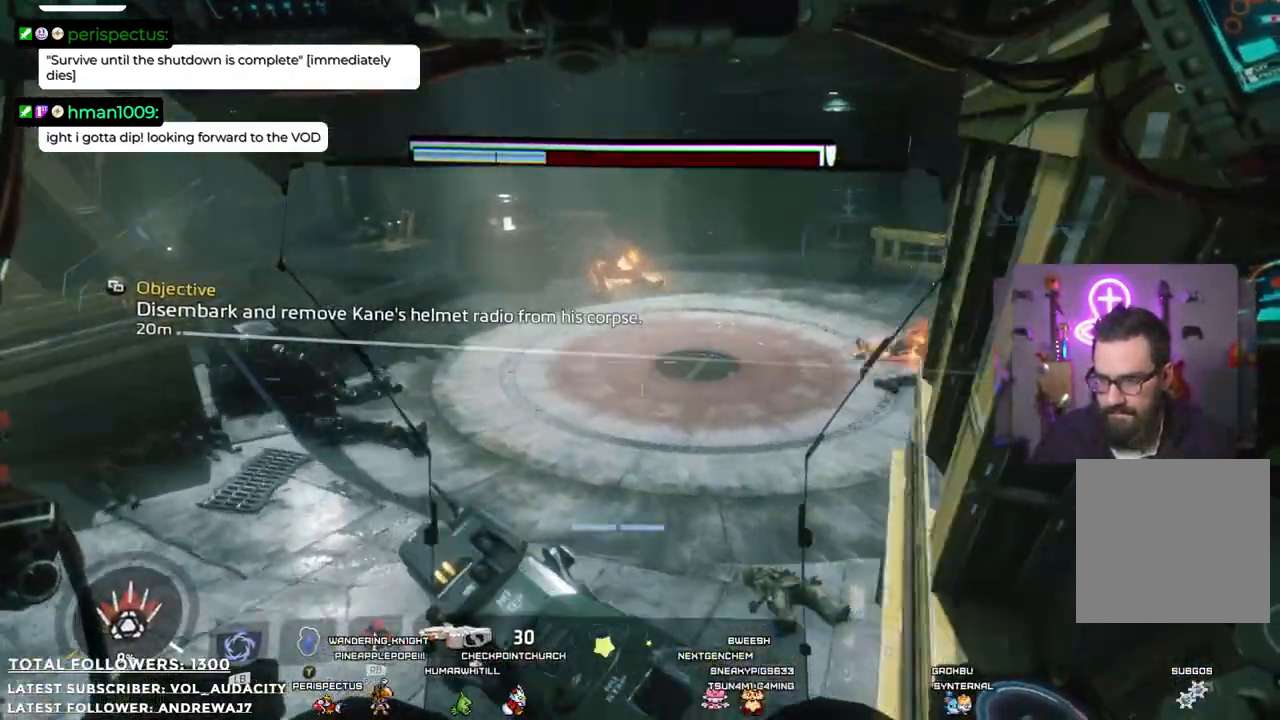
{"dt_ms": 501, "buttons": [], "left_stick": "up-left", "right_stick": "right", "events": []}
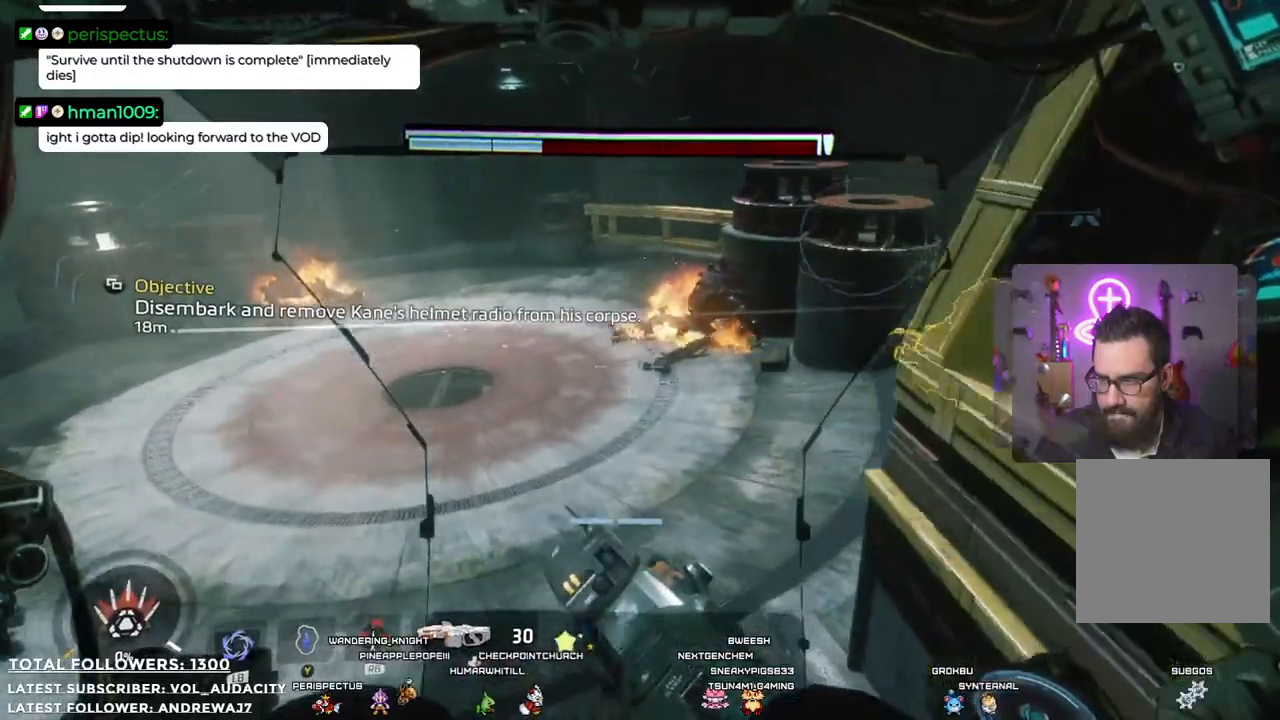
{"dt_ms": 501, "buttons": [], "left_stick": "up-left", "right_stick": "right", "events": [[17, "right_stick", "center"], [234, "right_stick", "right"]]}
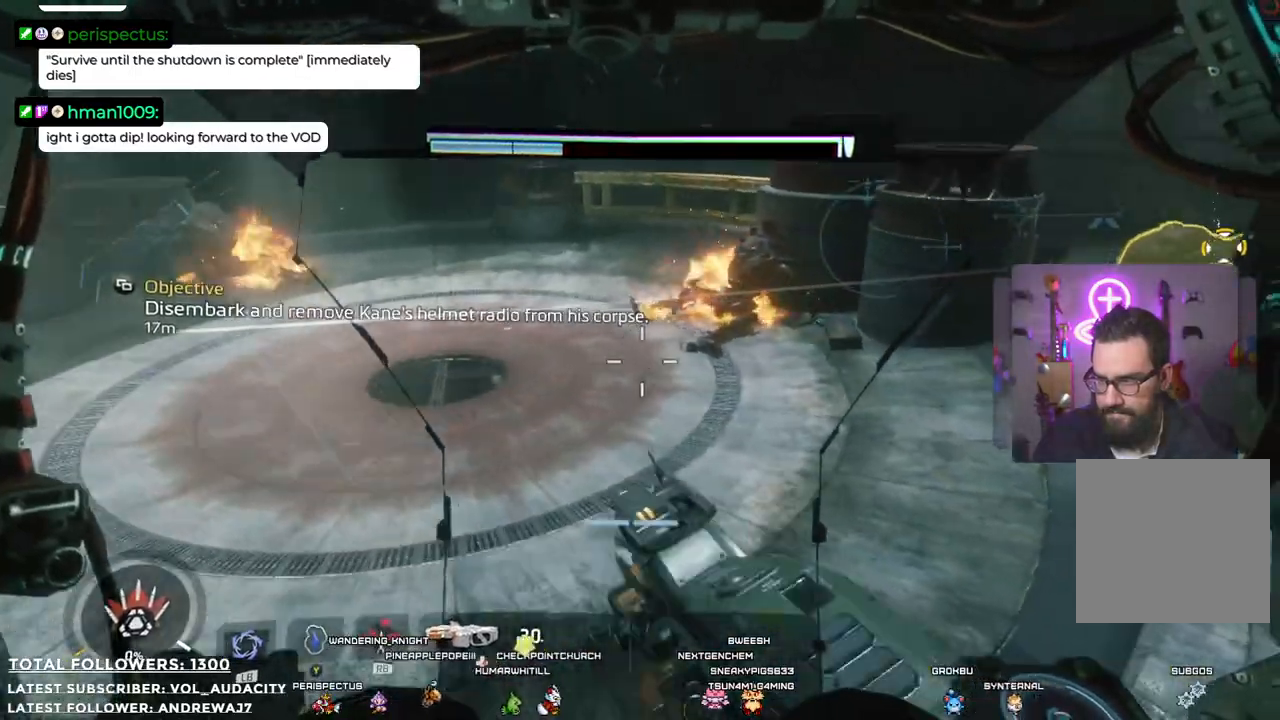
{"dt_ms": 501, "buttons": [], "left_stick": "up", "right_stick": "right", "events": [[167, "left_stick", "up"]]}
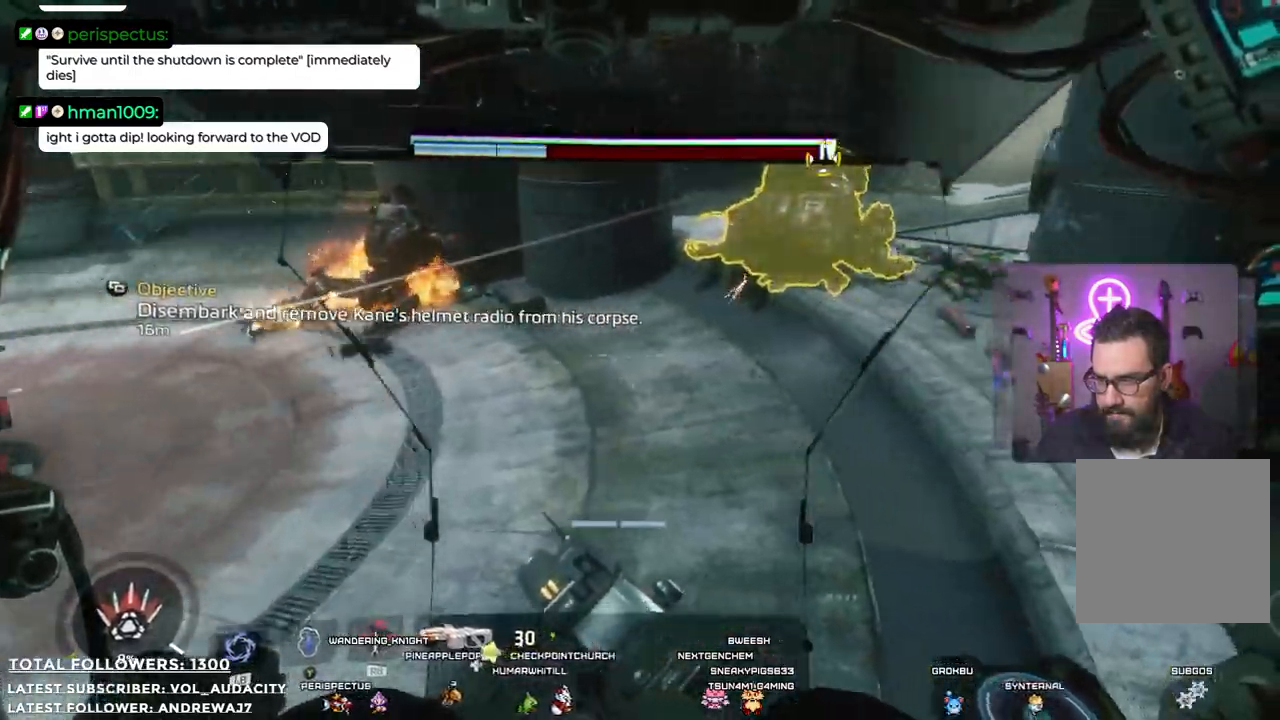
{"dt_ms": 501, "buttons": [], "left_stick": "up", "right_stick": "center"}
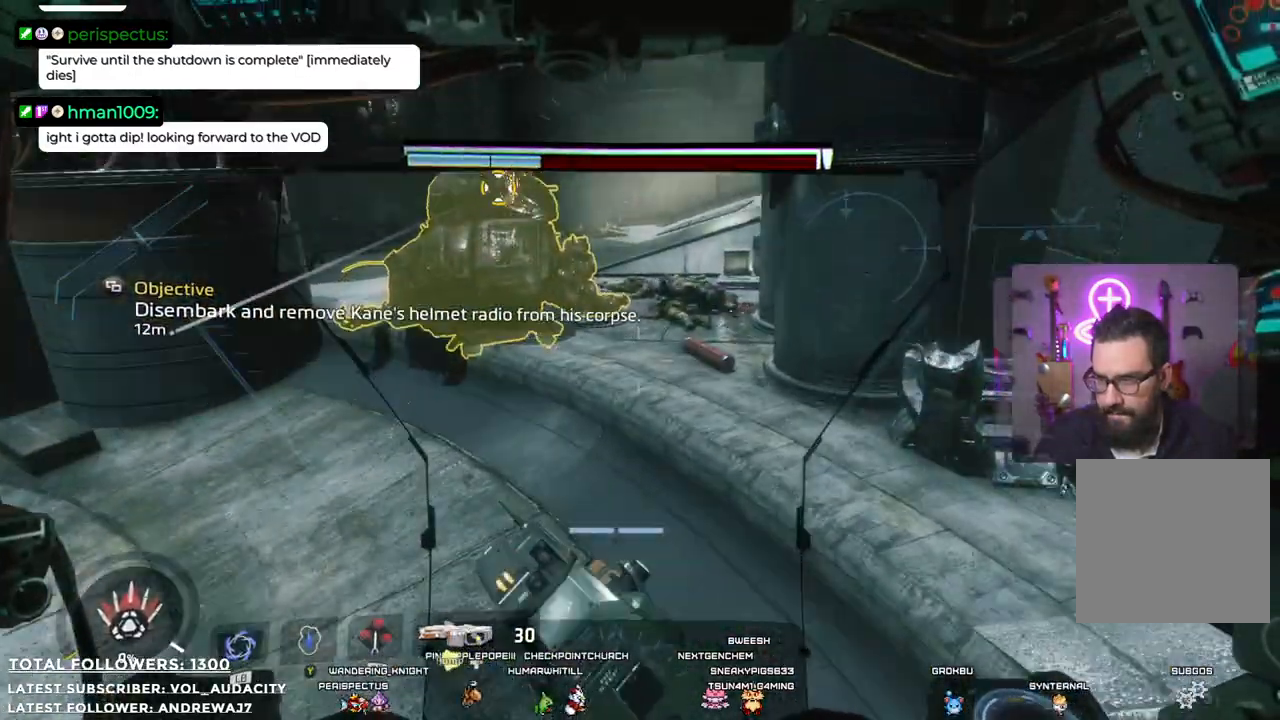
{"dt_ms": 501, "buttons": [], "left_stick": "up", "right_stick": "center", "events": []}
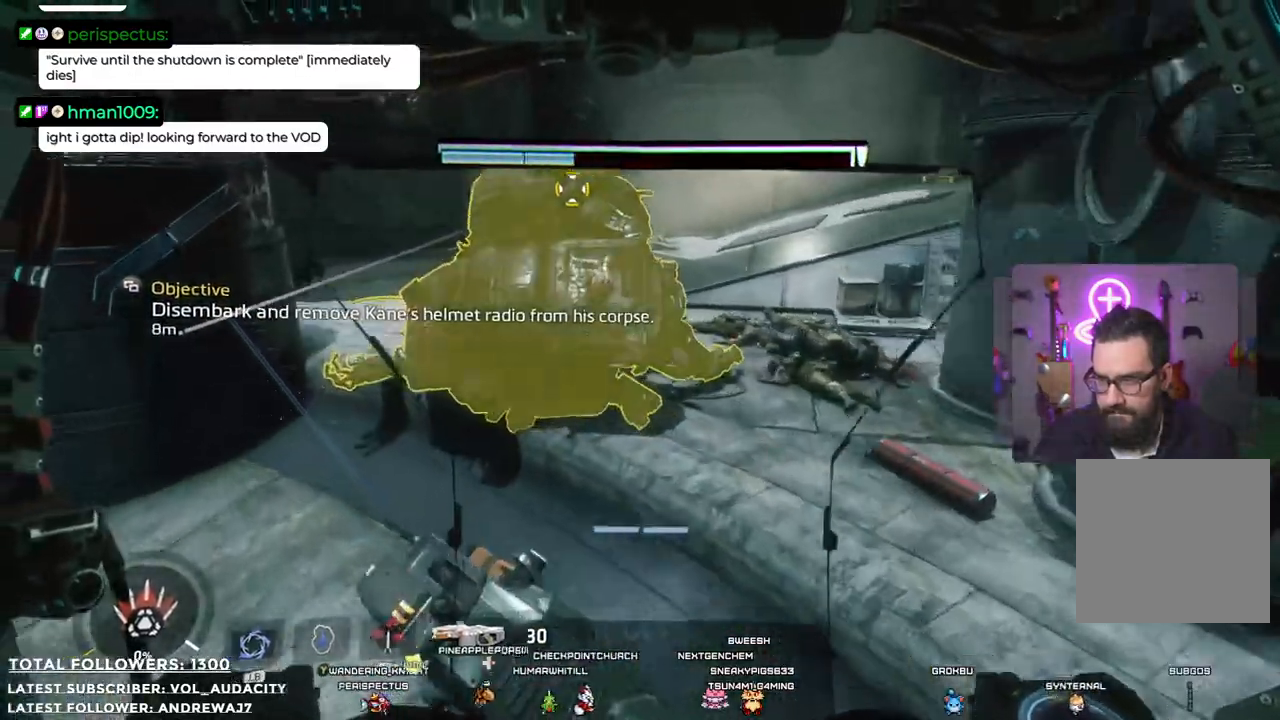
{"dt_ms": 500, "buttons": [], "left_stick": "center", "right_stick": "center", "events": [[66, "right_stick", "up-left"], [83, "left_stick", "center"], [317, "right_stick", "center"]]}
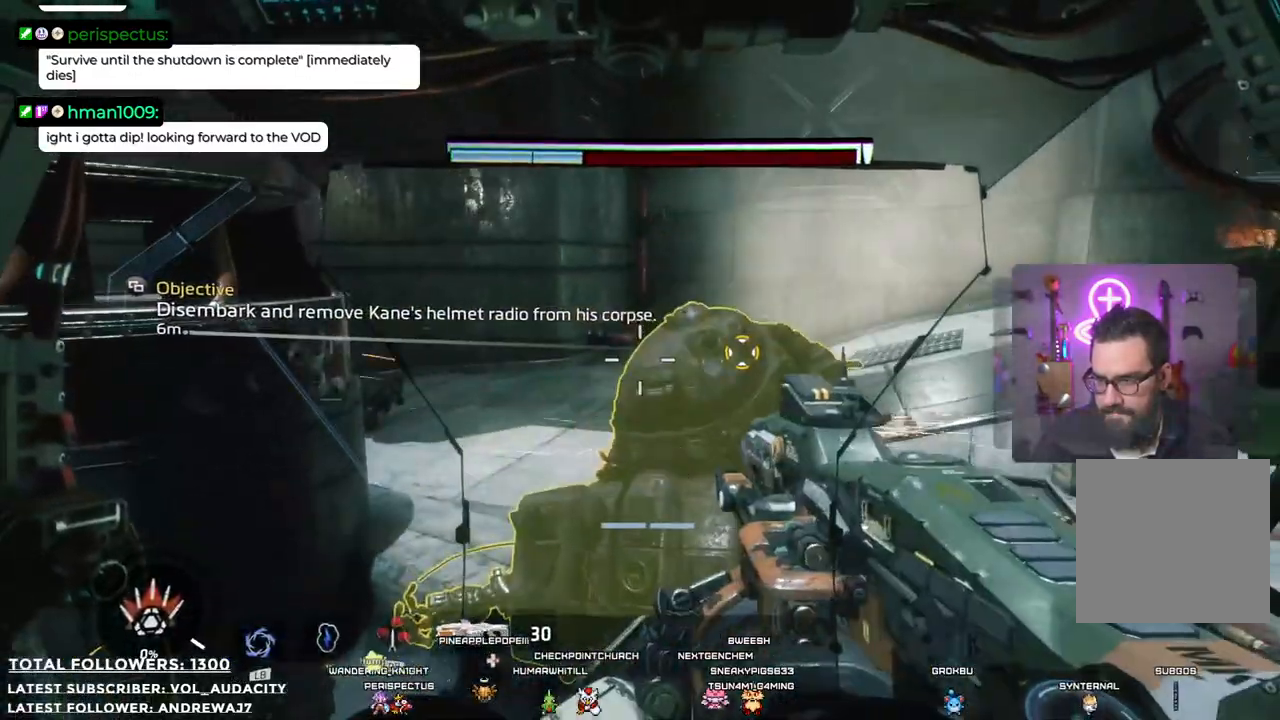
{"dt_ms": 501, "buttons": [], "left_stick": "down", "right_stick": "right", "events": [[101, "left_stick", "down"], [485, "right_stick", "right"]]}
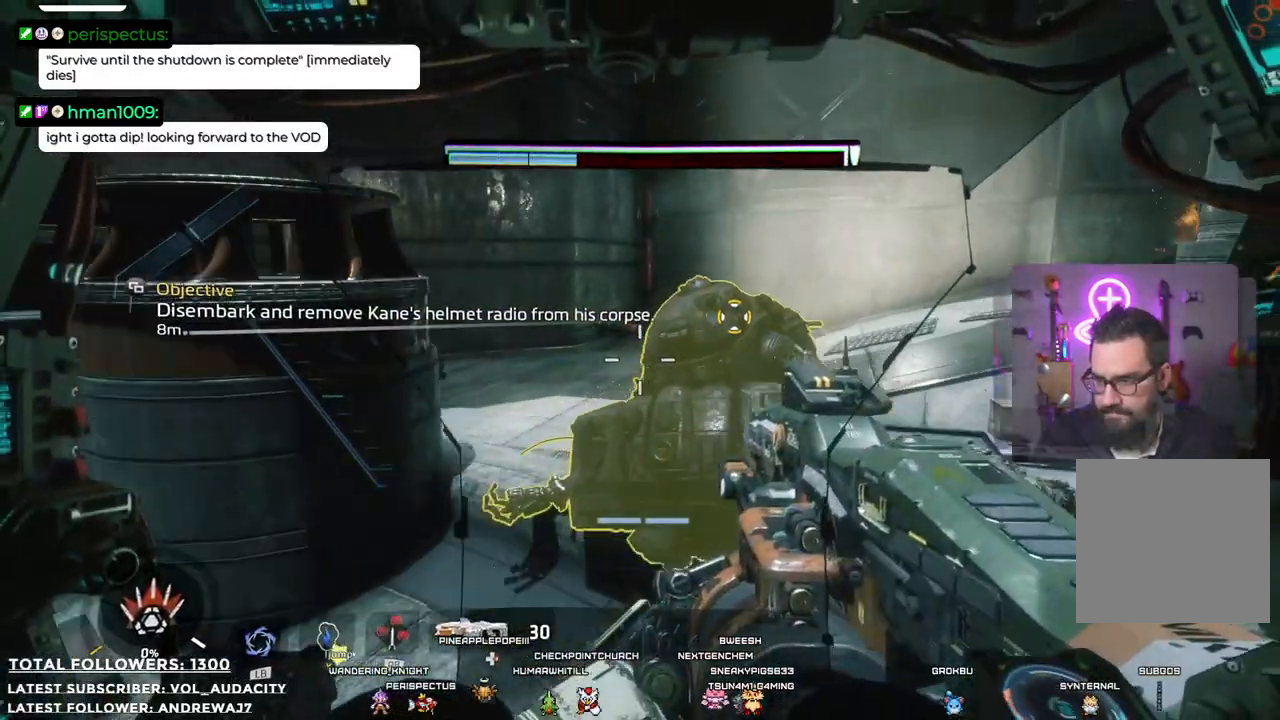
{"dt_ms": 501, "buttons": ["X"], "left_stick": "center", "right_stick": "center", "events": [[184, "right_stick", "center"], [217, "left_stick", "center"], [334, "X", "down"]]}
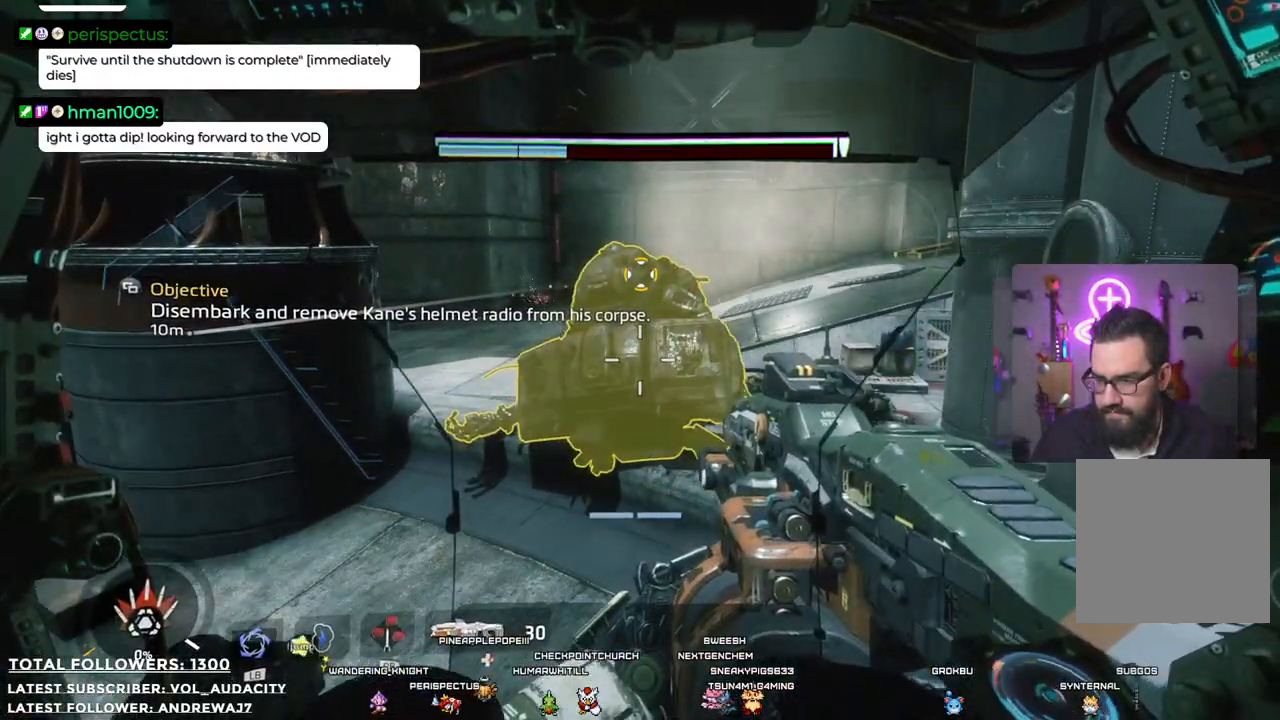
{"dt_ms": 501, "buttons": ["X"], "left_stick": "center", "right_stick": "center", "events": []}
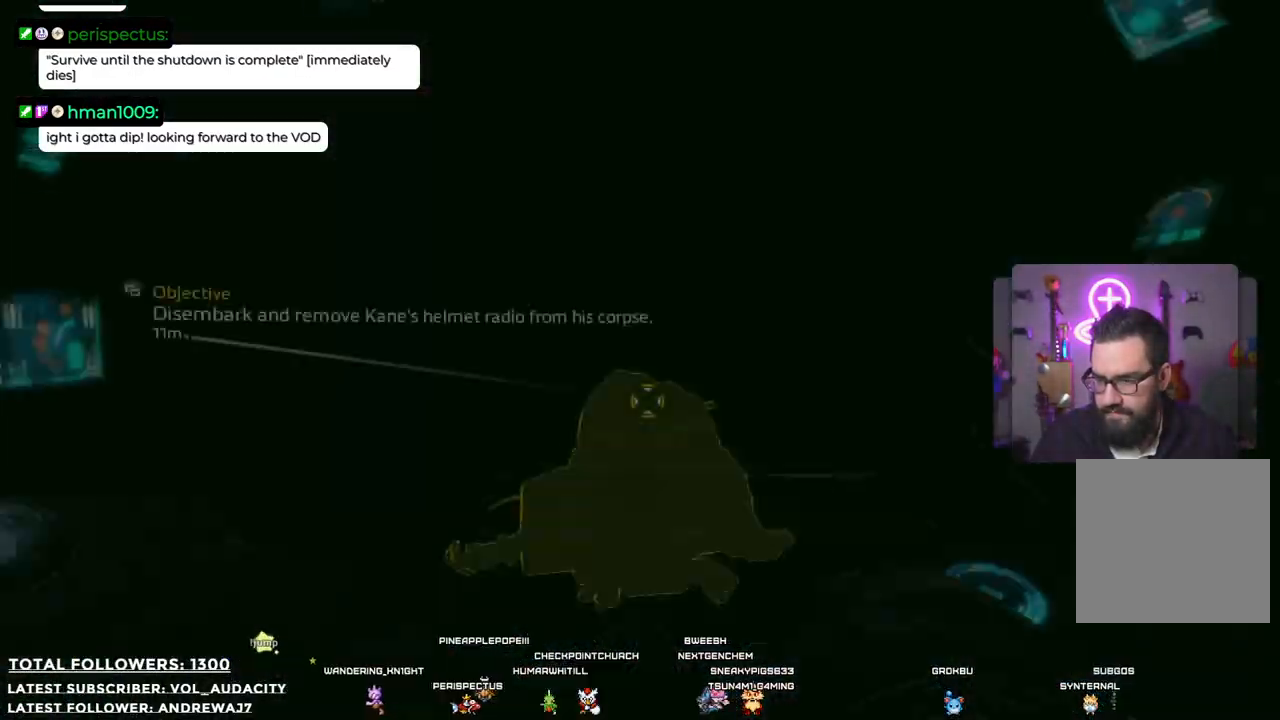
{"dt_ms": 485, "buttons": [], "left_stick": "center", "right_stick": "center", "events": [[384, "X", "up"]]}
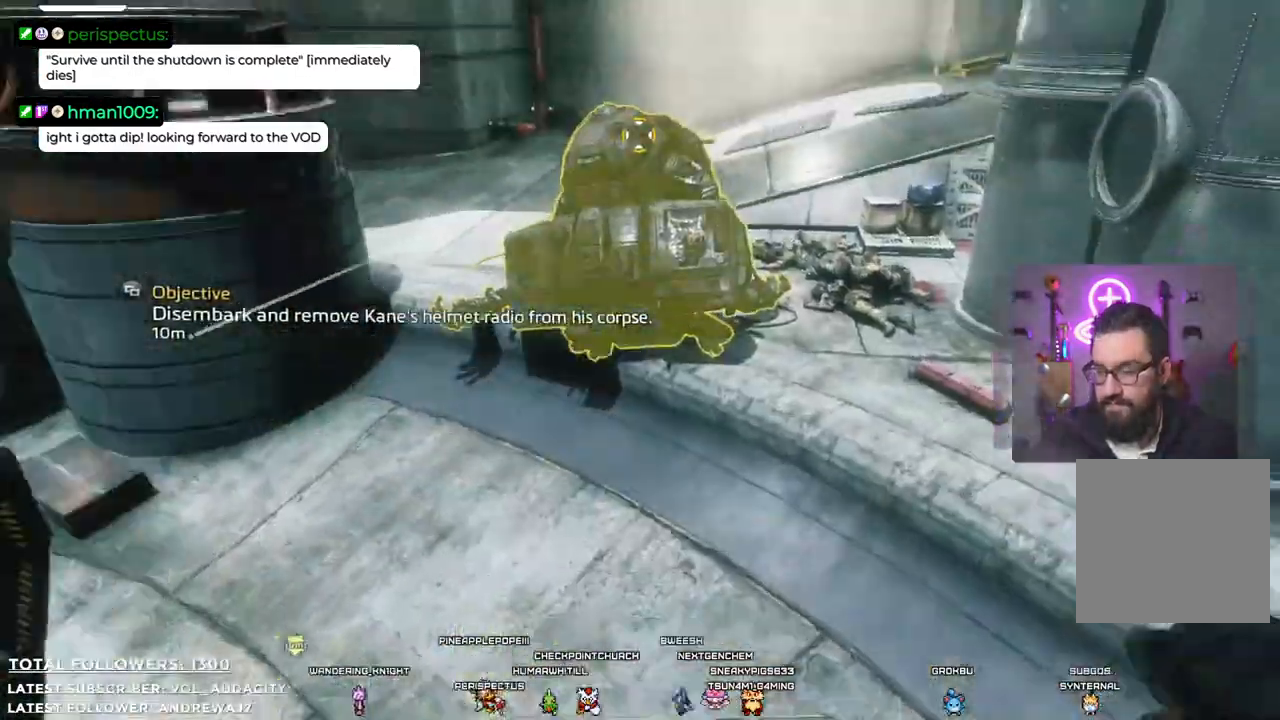
{"dt_ms": 500, "buttons": [], "left_stick": "up", "right_stick": "center", "events": [[484, "left_stick", "up"]]}